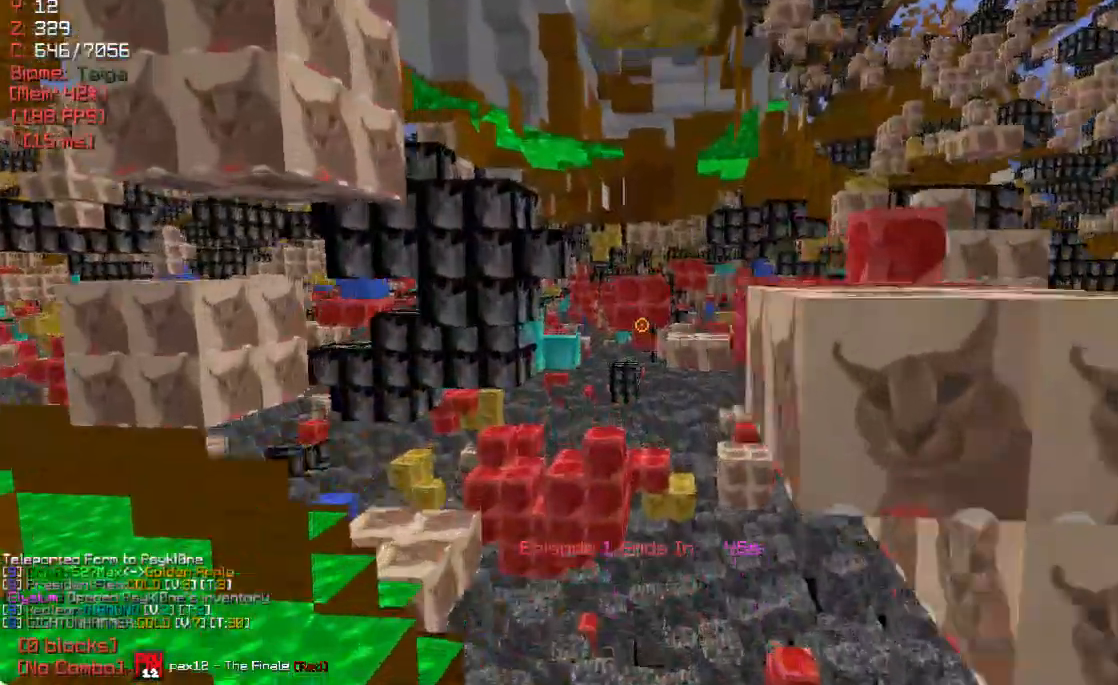
Gameplay with keyboard and mouse; each line is a JSON object with the keys and mouse buttons held at the frame after it. "events" lists presses ("down") and releases ("up") of "a", "d", "s", "w", "mouse_left" and "mouse_right" between this image and that frame as [ms after this image, input, new state], when the widget could be followed in between. "mouse_left", "mouse_right" = the "left", "right" buttons of the "mouse" list. No other keys are recorded. Fast repeated clicks can show as one long hold. Mouse movement is not recorded.
{"keys": ["w"], "mouse": [], "events": [[333, "w", "down"], [467, "a", "up"]]}
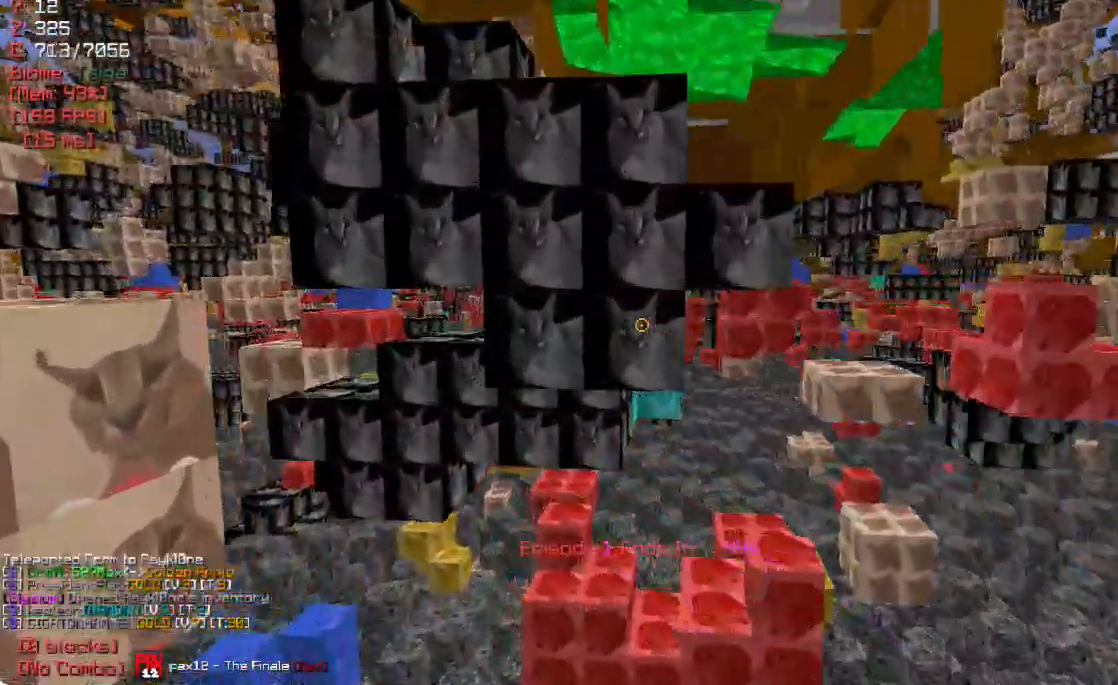
{"keys": ["a", "w"], "mouse": [], "events": [[217, "a", "down"]]}
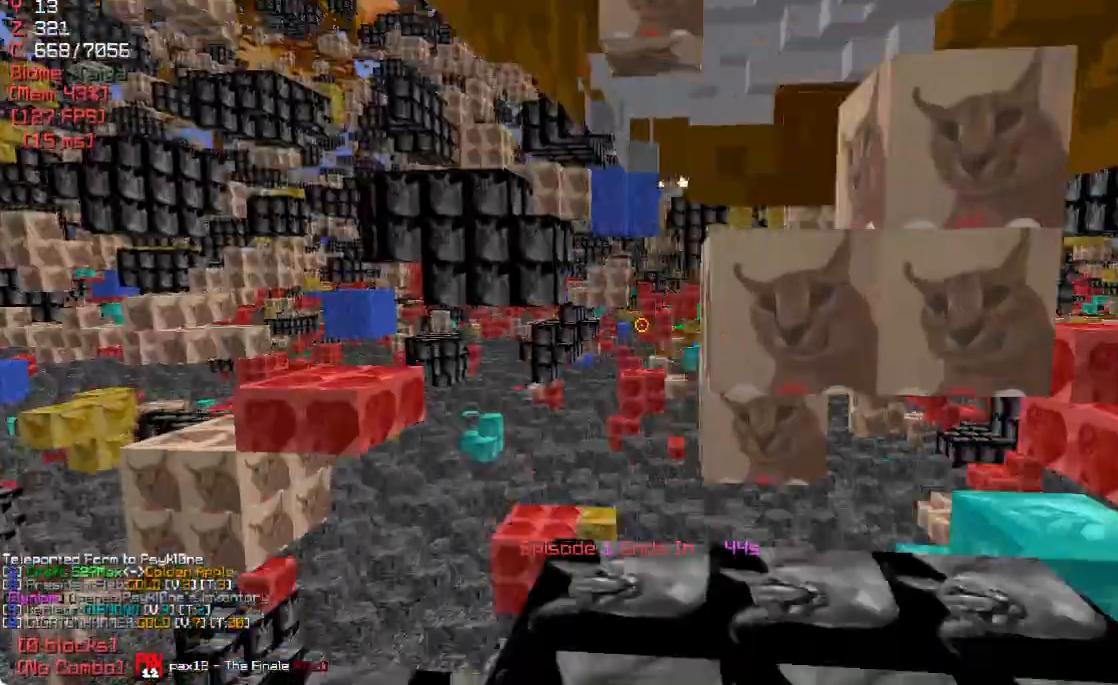
{"keys": ["w"], "mouse": [], "events": [[183, "a", "up"]]}
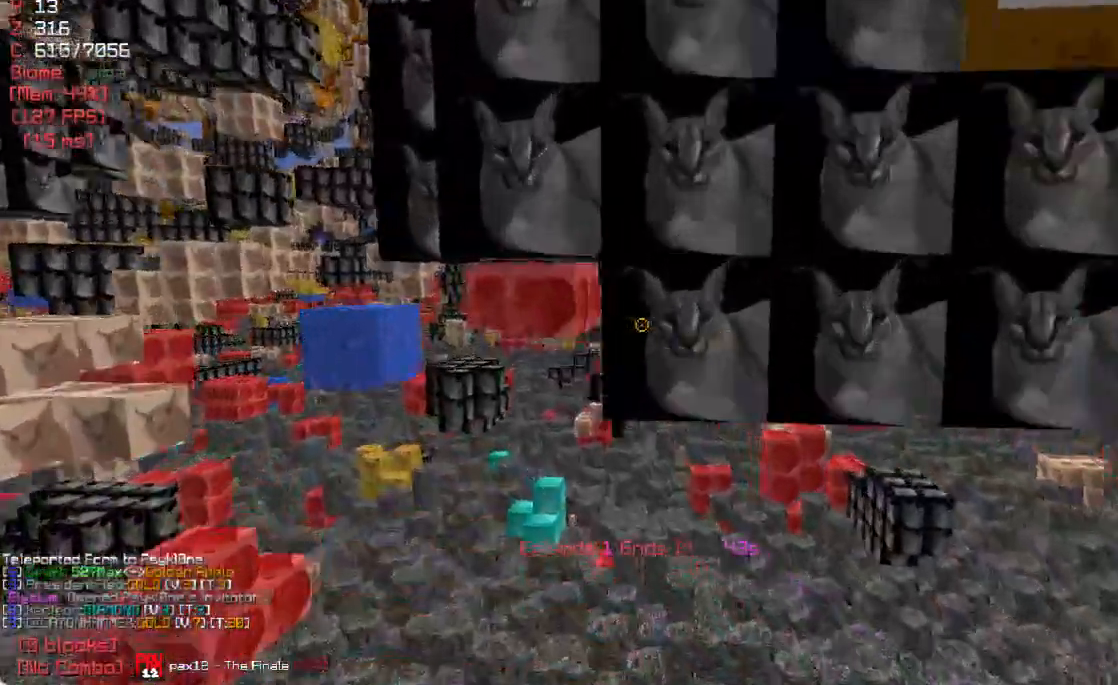
{"keys": ["d"], "mouse": [], "events": [[83, "d", "down"], [183, "w", "up"]]}
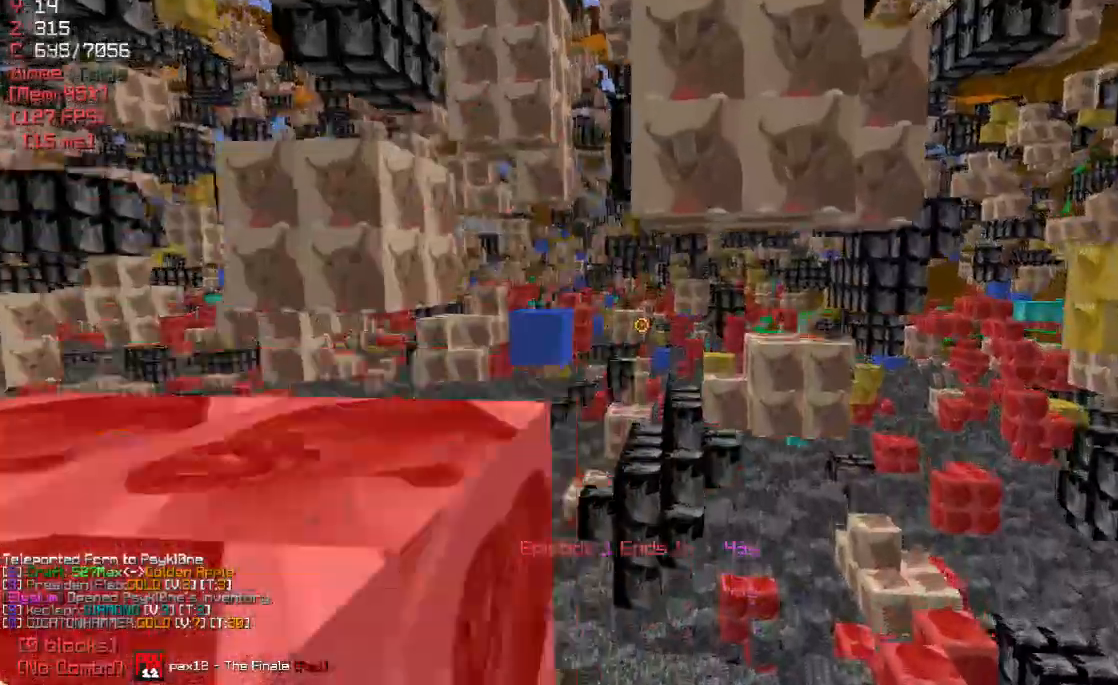
{"keys": ["d", "w"], "mouse": [], "events": [[33, "d", "up"], [50, "w", "down"], [233, "d", "down"]]}
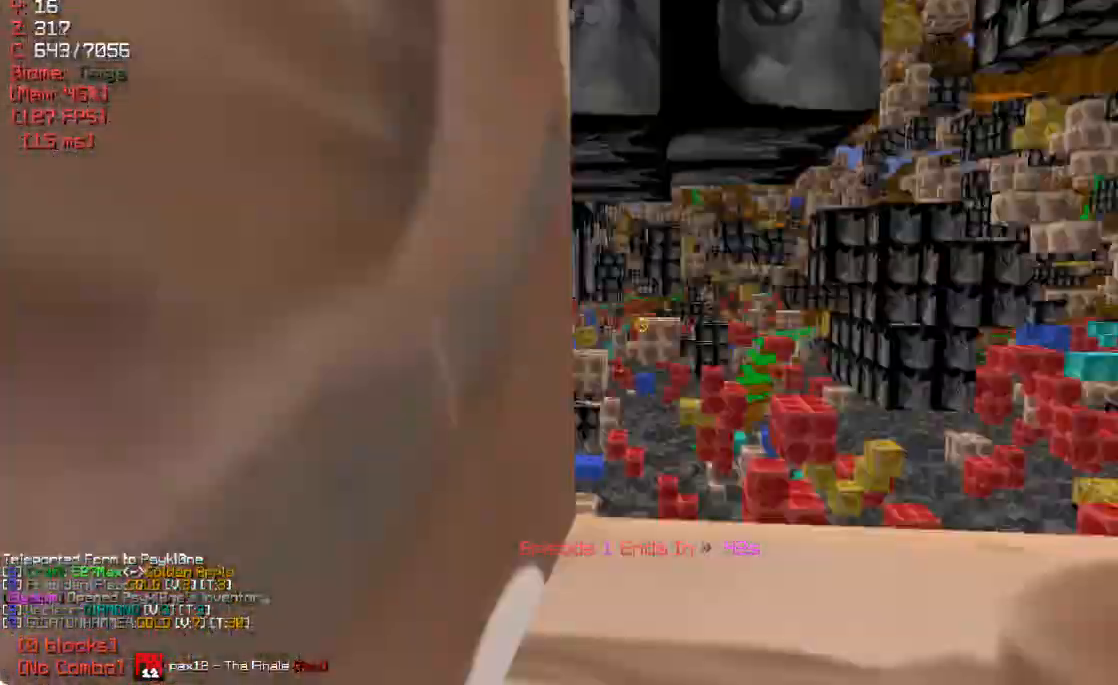
{"keys": ["d", "w"], "mouse": [], "events": []}
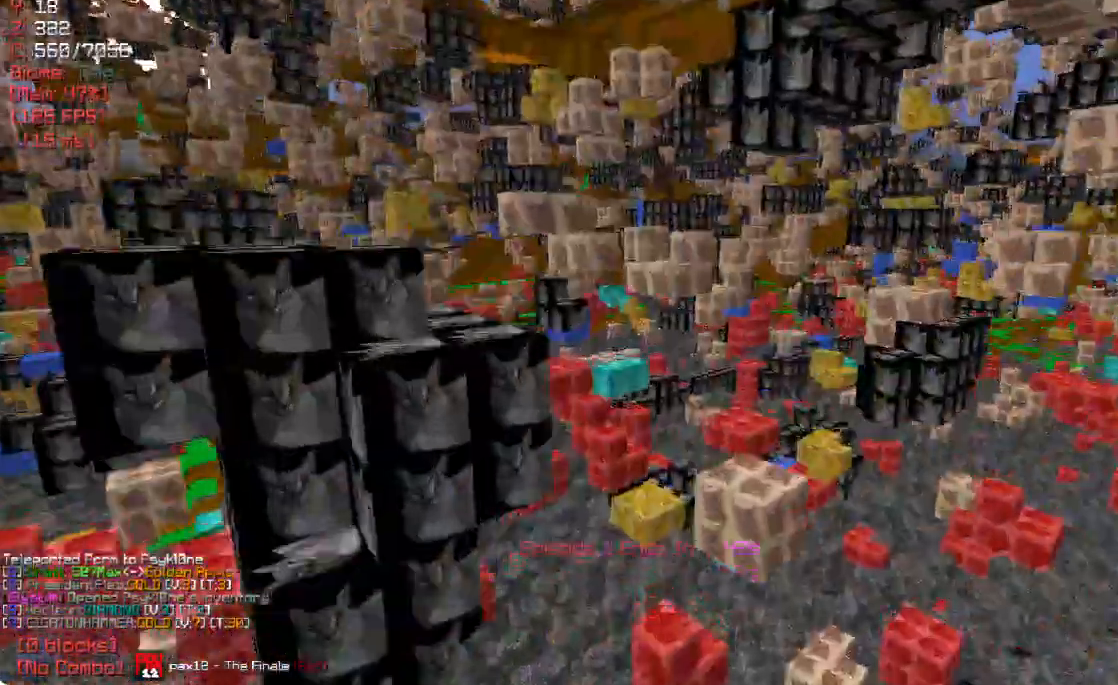
{"keys": ["d", "w"], "mouse": [], "events": []}
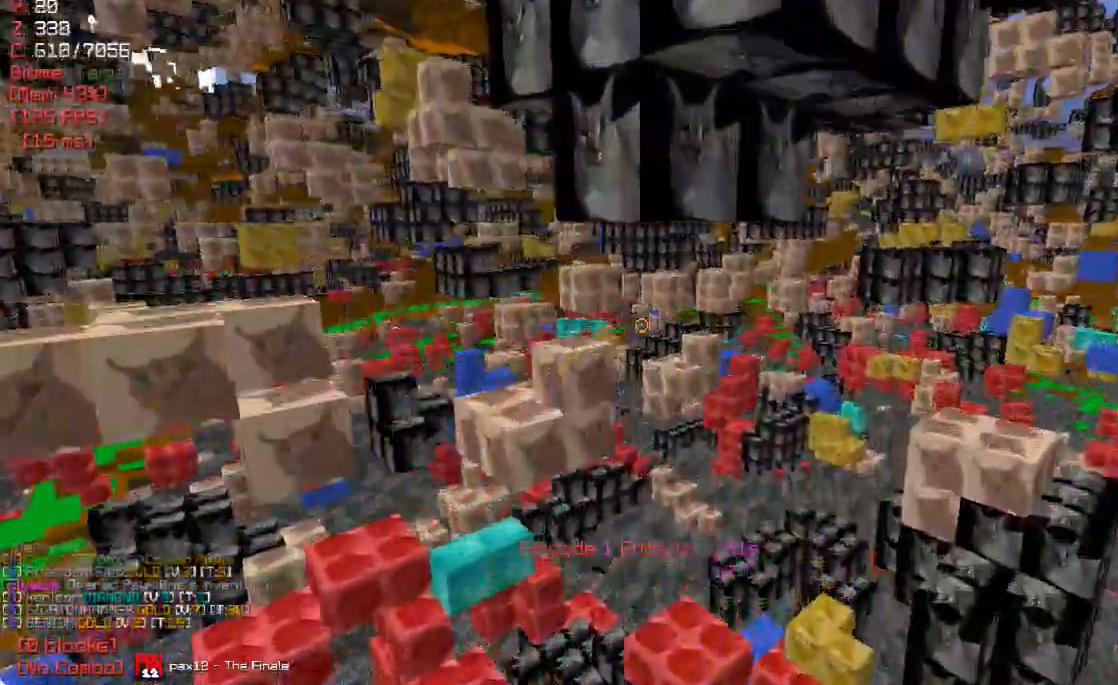
{"keys": ["w"], "mouse": [], "events": [[267, "d", "up"]]}
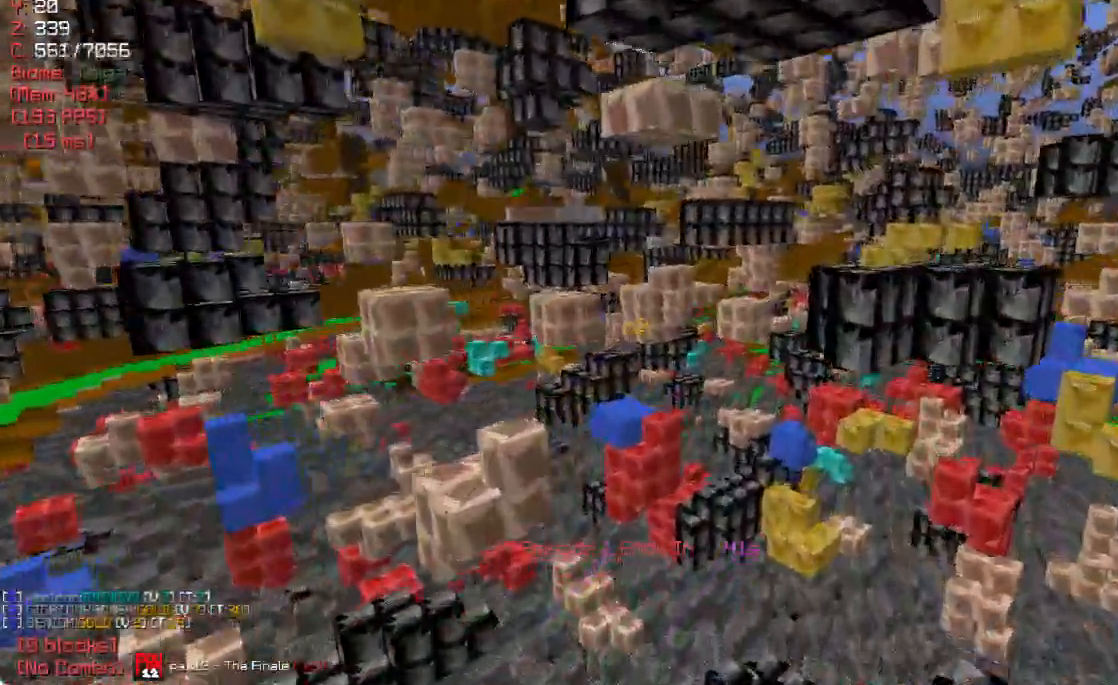
{"keys": ["a", "w"], "mouse": [], "events": [[67, "a", "down"], [300, "a", "up"], [483, "a", "down"]]}
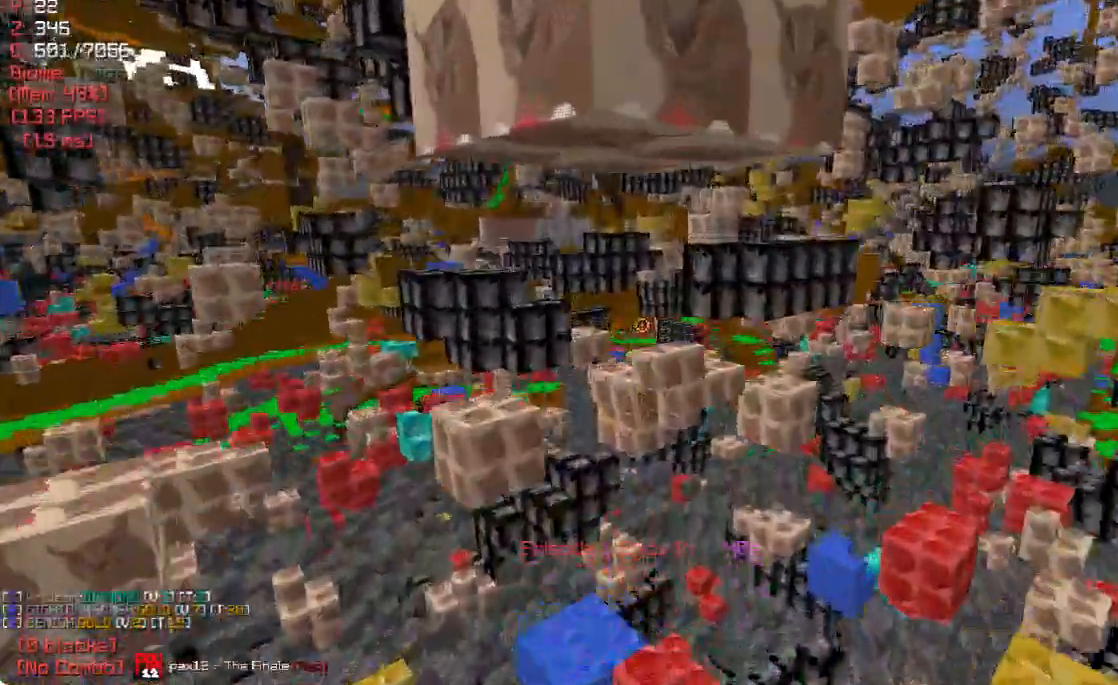
{"keys": ["w"], "mouse": [], "events": [[500, "a", "up"]]}
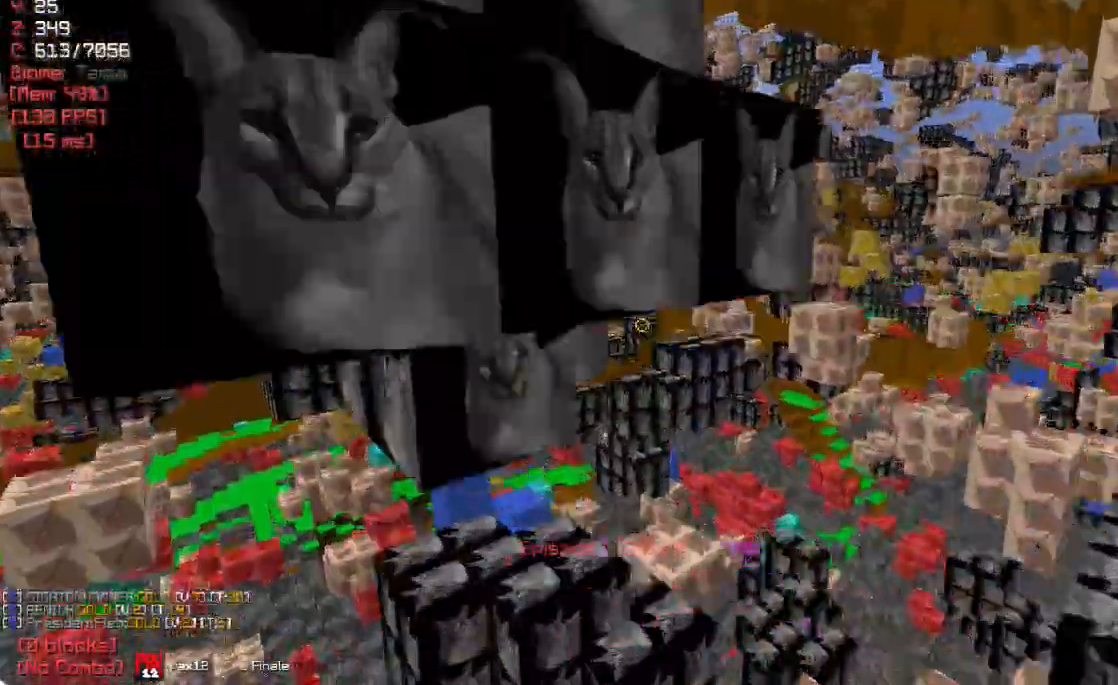
{"keys": ["w"], "mouse": [], "events": [[317, "d", "down"], [350, "w", "up"], [467, "d", "up"], [467, "w", "down"]]}
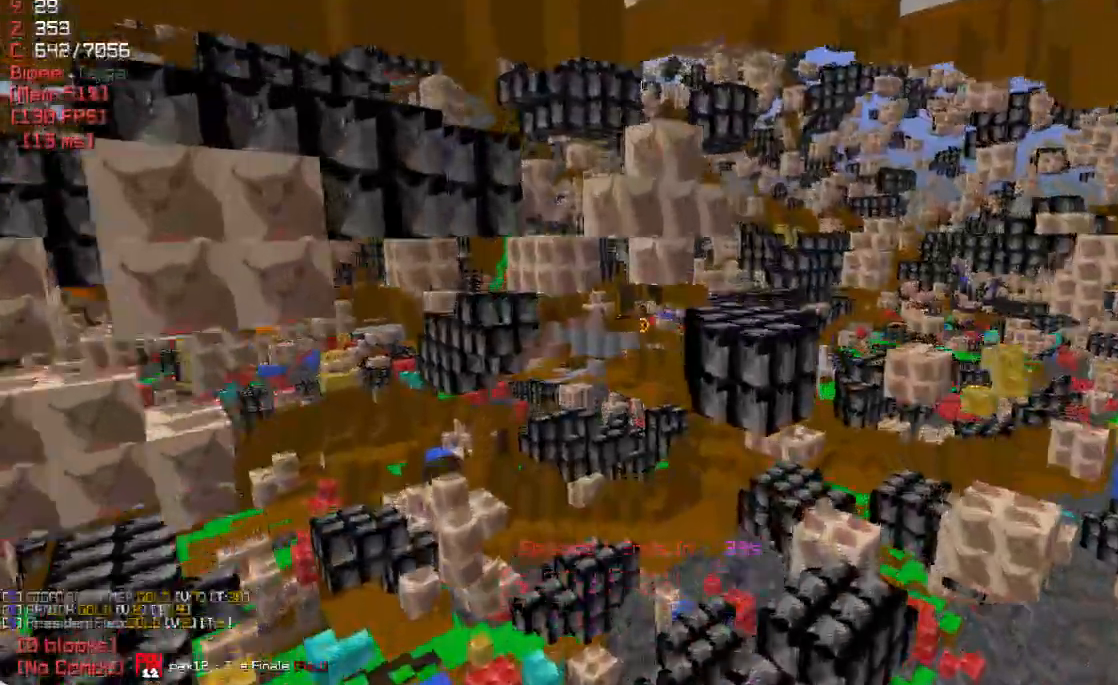
{"keys": ["w"], "mouse": [], "events": [[183, "d", "down"], [350, "d", "up"]]}
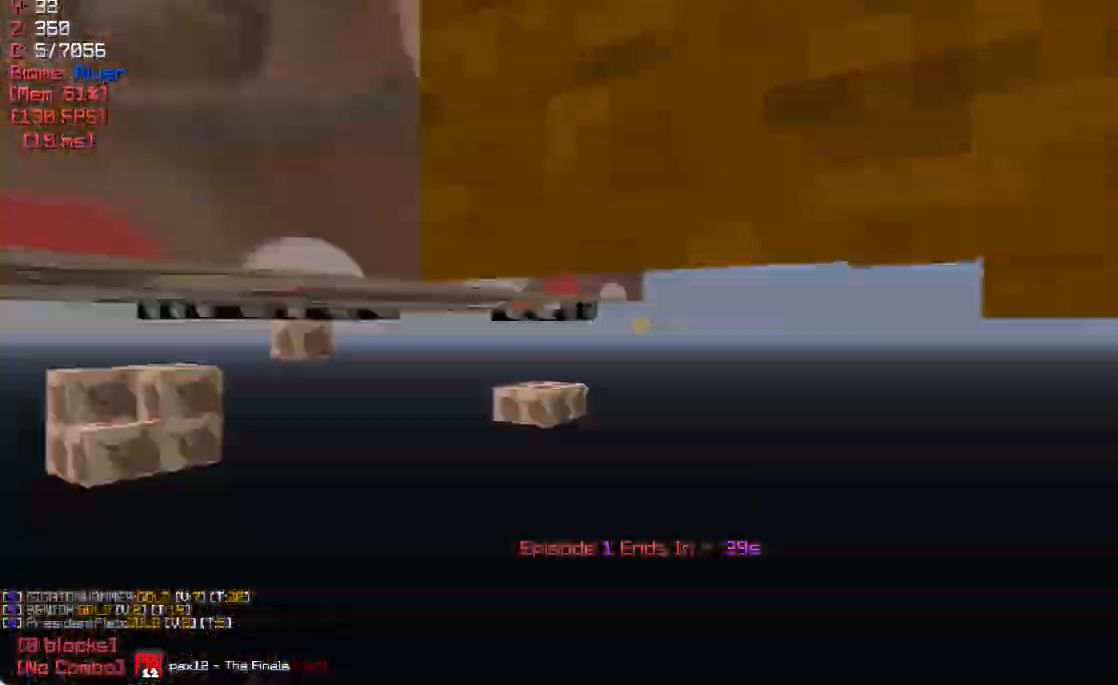
{"keys": ["a"], "mouse": [], "events": [[383, "w", "up"], [483, "a", "down"]]}
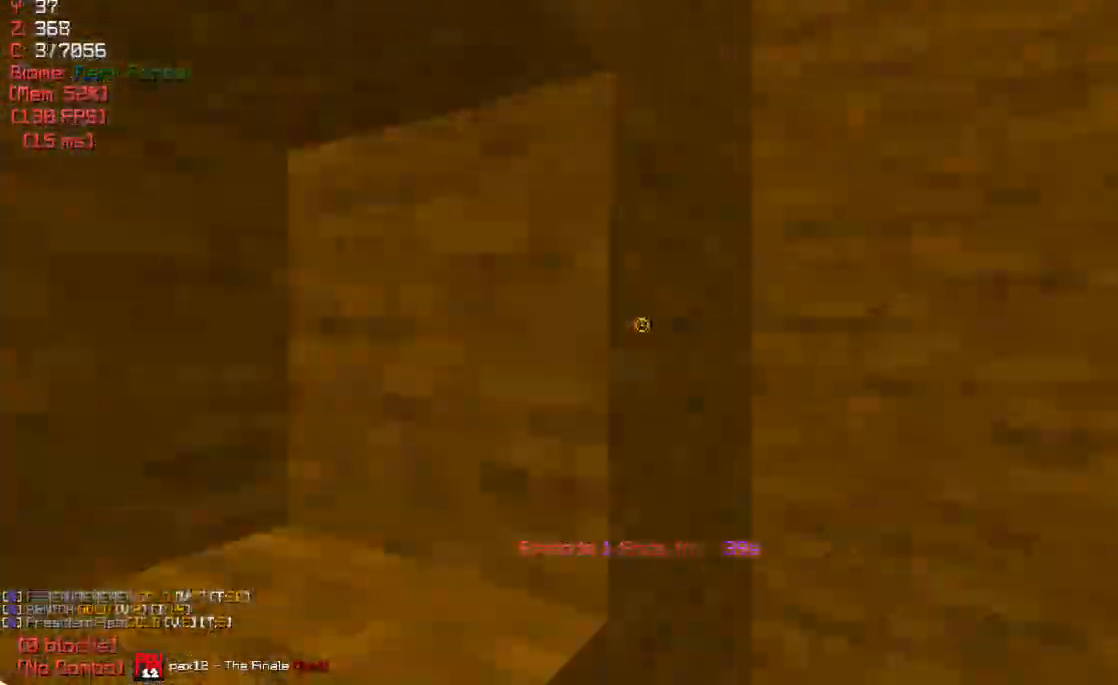
{"keys": ["a", "w"], "mouse": [], "events": [[183, "w", "down"]]}
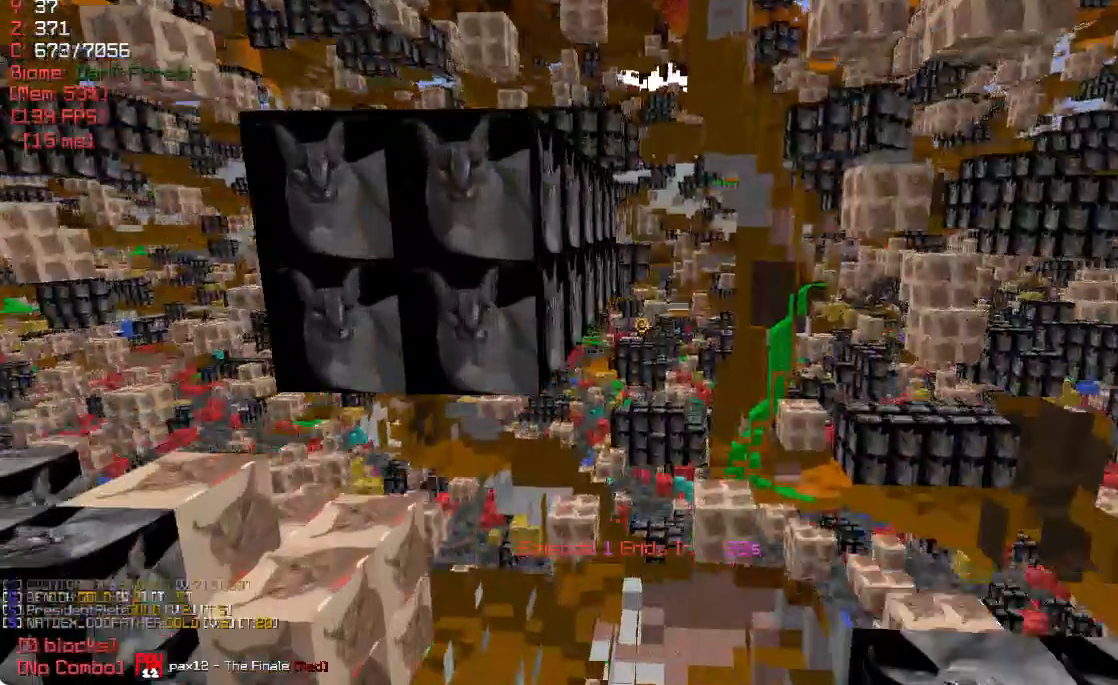
{"keys": ["a", "w"], "mouse": [], "events": []}
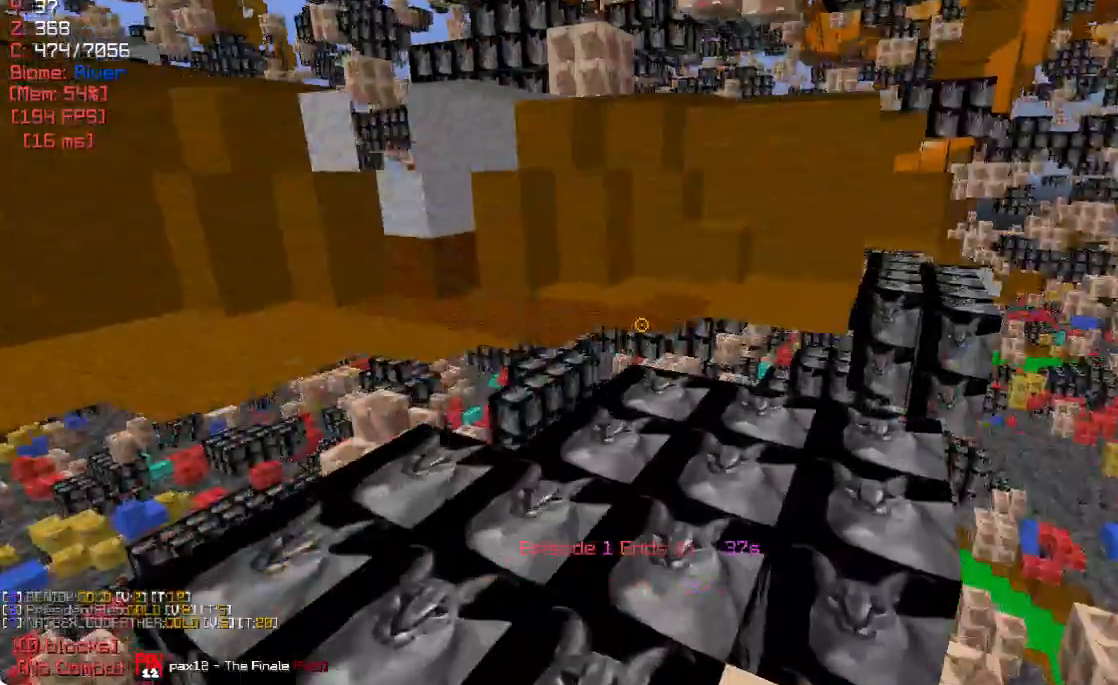
{"keys": ["a", "w"], "mouse": [], "events": []}
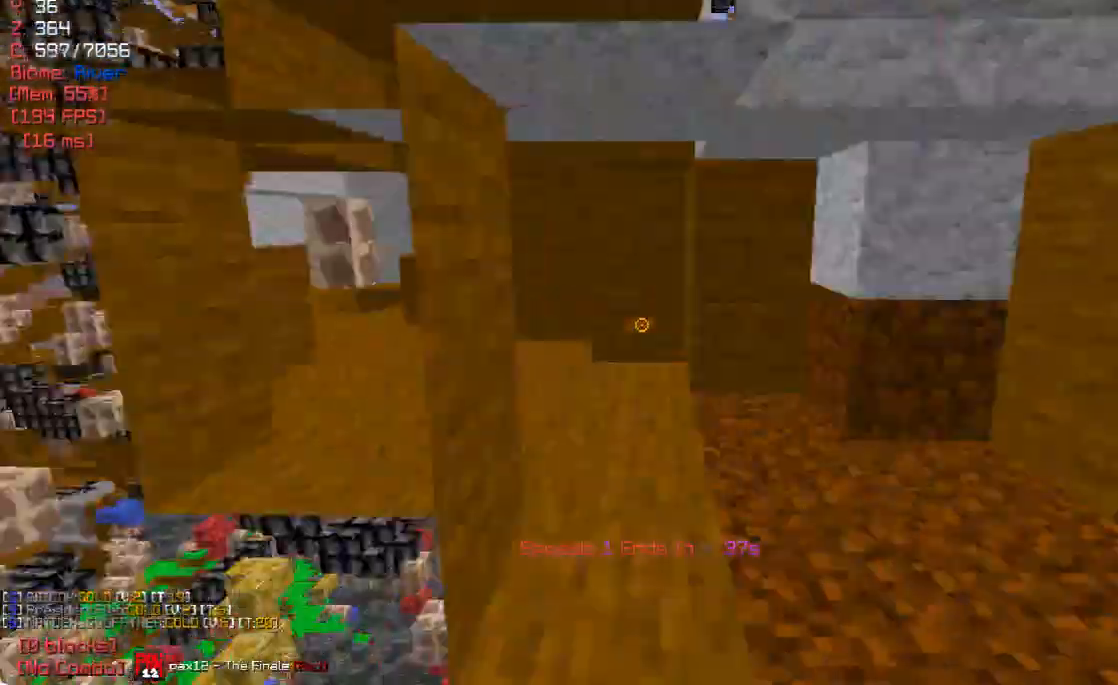
{"keys": ["a", "w"], "mouse": [], "events": []}
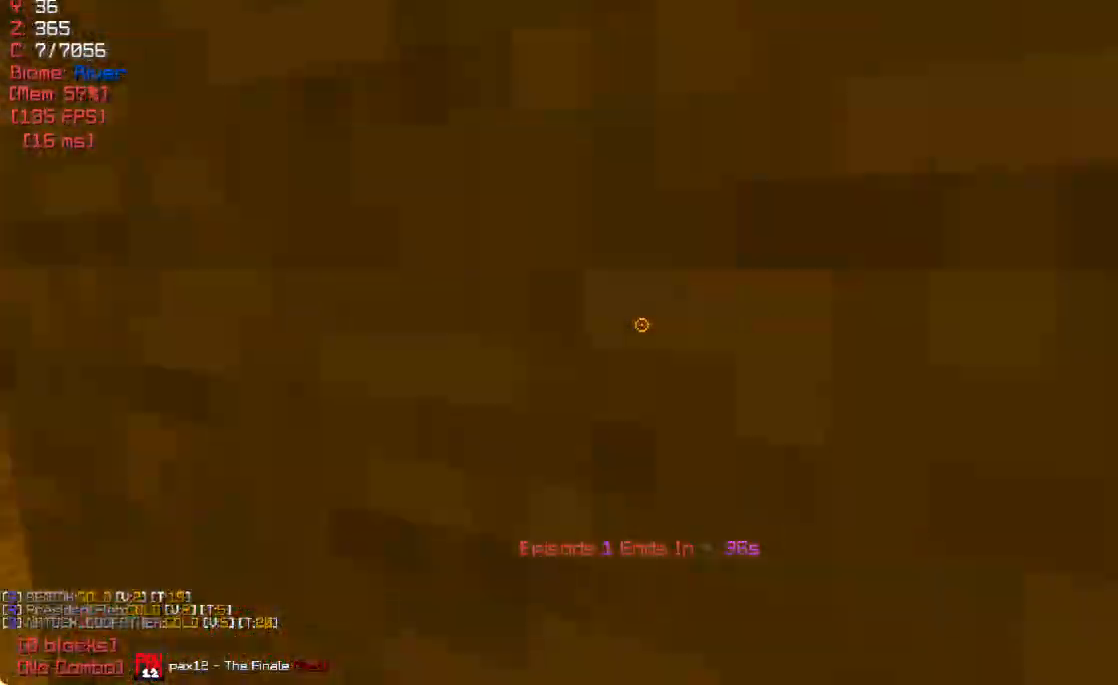
{"keys": ["d"], "mouse": [], "events": [[250, "a", "up"], [283, "w", "up"], [367, "d", "down"]]}
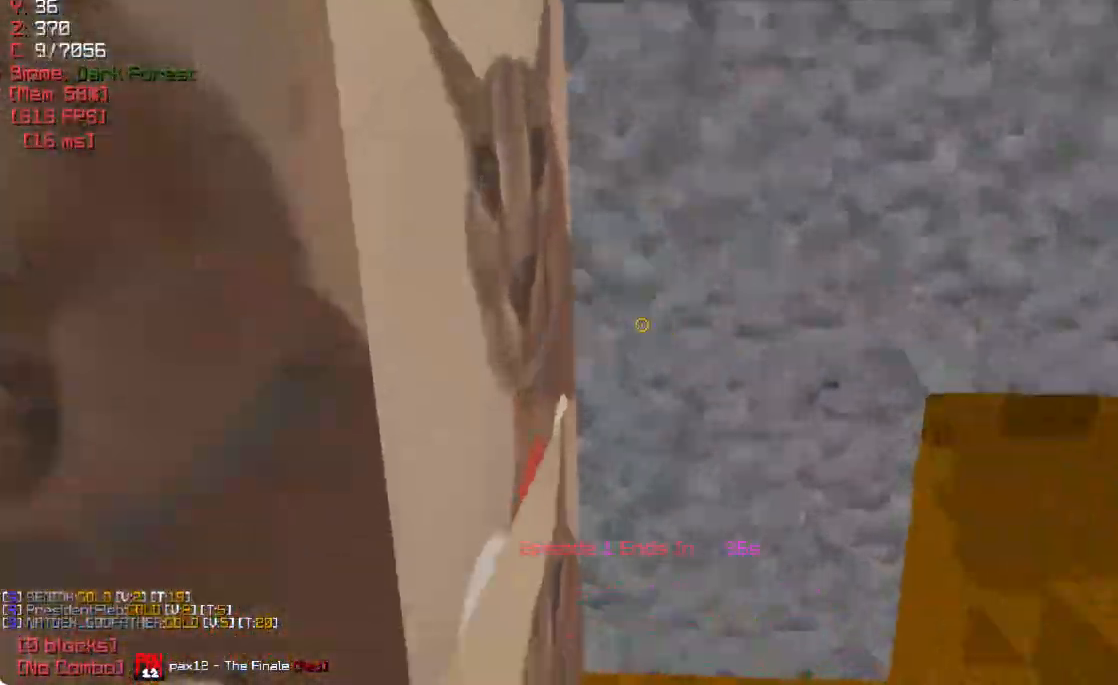
{"keys": ["w"], "mouse": [], "events": [[300, "w", "down"], [433, "d", "up"]]}
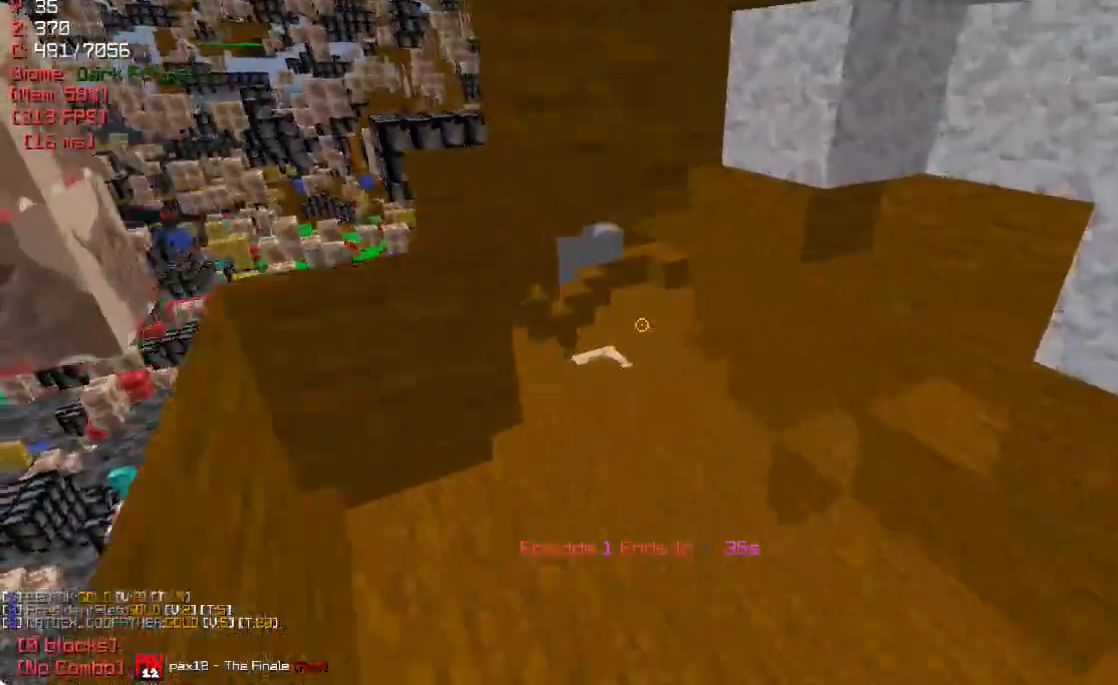
{"keys": ["s"], "mouse": [], "events": [[400, "mouse_left", "down"], [450, "w", "up"], [483, "mouse_left", "up"], [500, "s", "down"]]}
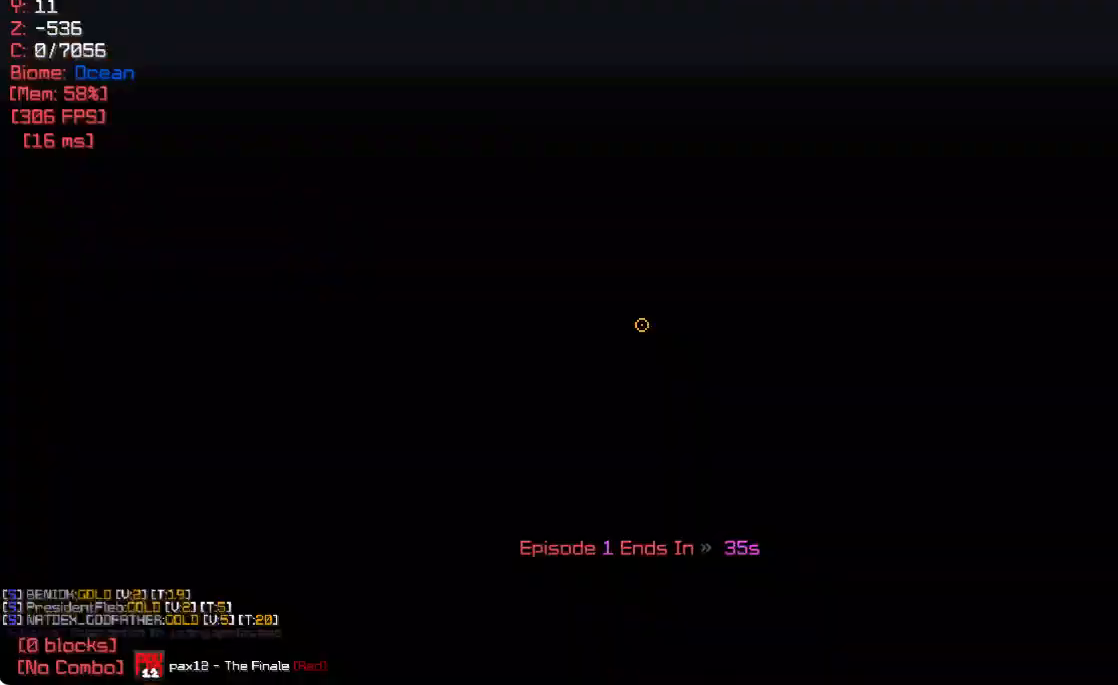
{"keys": [], "mouse": [], "events": [[167, "mouse_right", "down"], [283, "mouse_right", "up"], [283, "s", "up"]]}
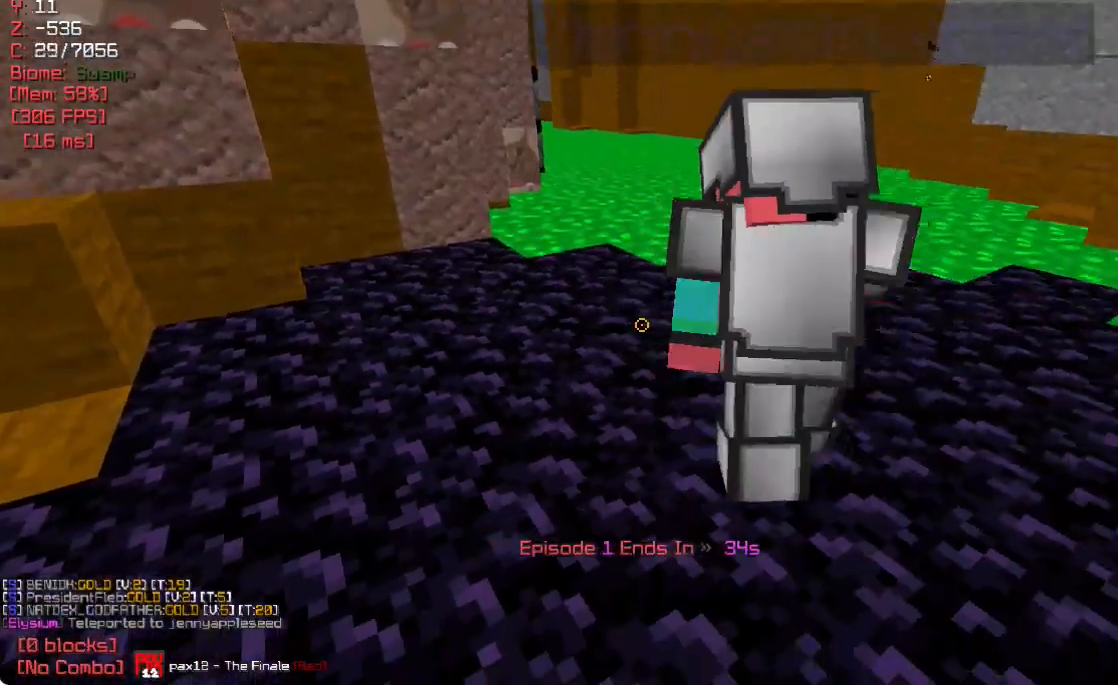
{"keys": [], "mouse": [], "events": [[167, "w", "down"], [217, "mouse_right", "down"], [333, "mouse_right", "up"], [333, "w", "up"]]}
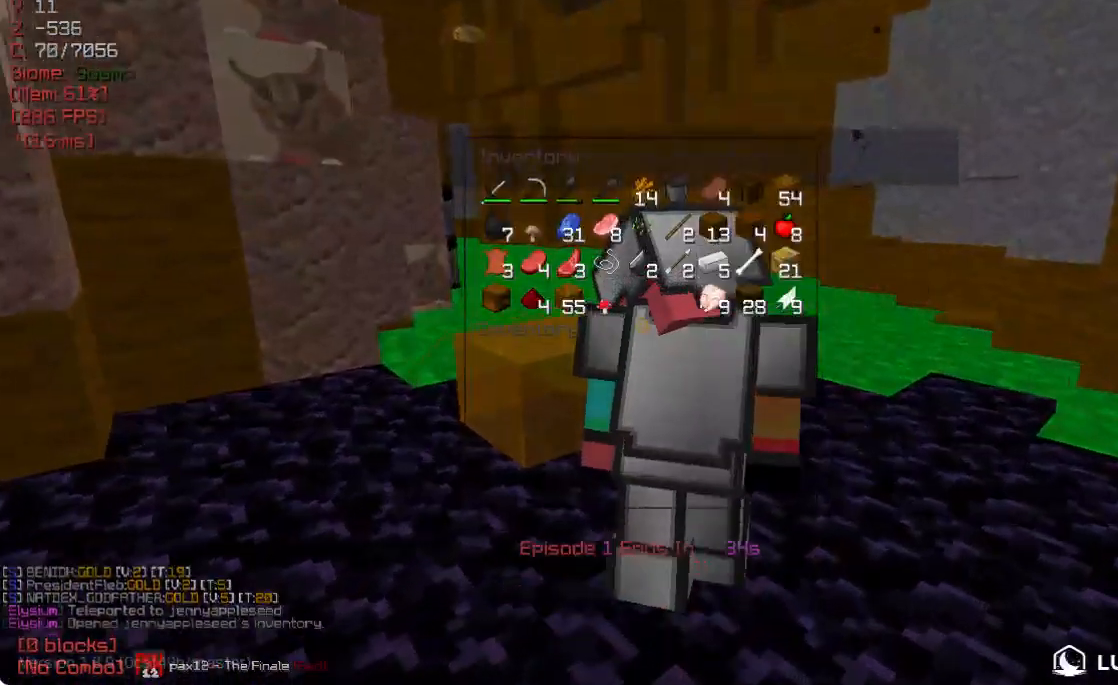
{"keys": [], "mouse": [], "events": []}
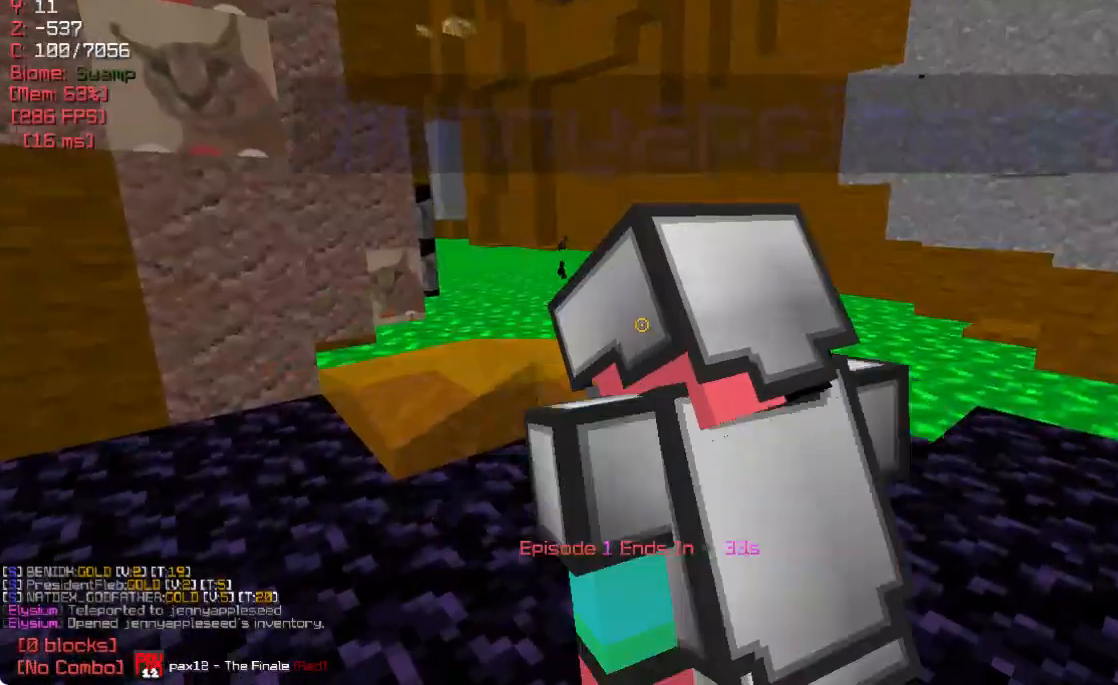
{"keys": ["w"], "mouse": [], "events": [[17, "w", "down"]]}
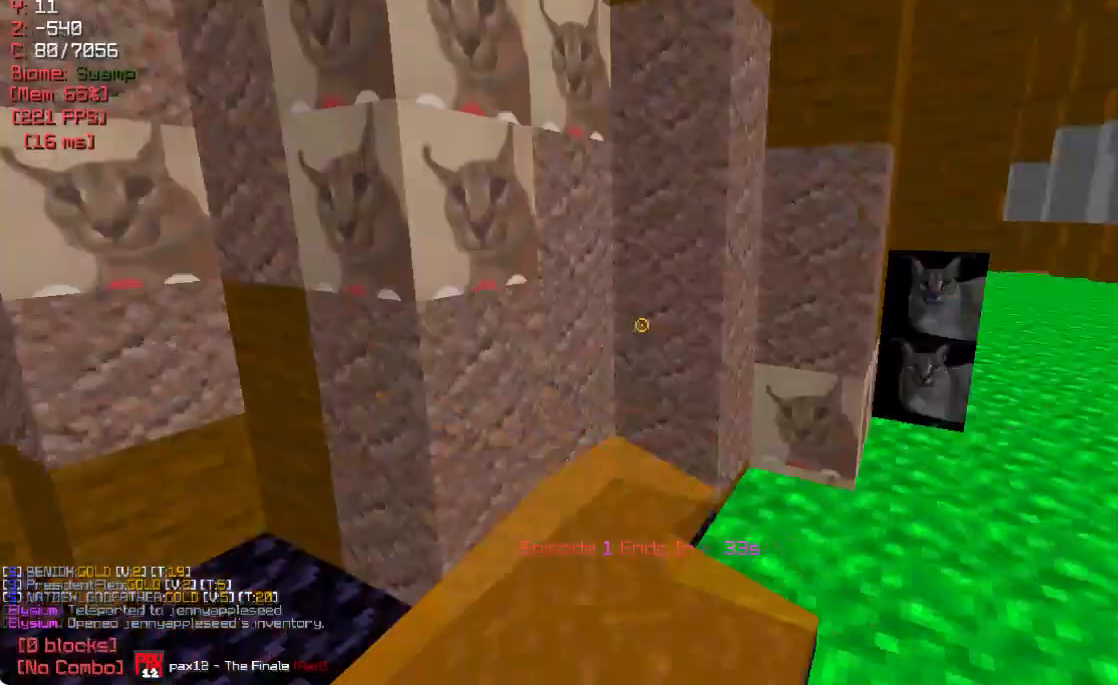
{"keys": [], "mouse": [], "events": [[33, "w", "up"], [133, "d", "down"], [317, "d", "up"]]}
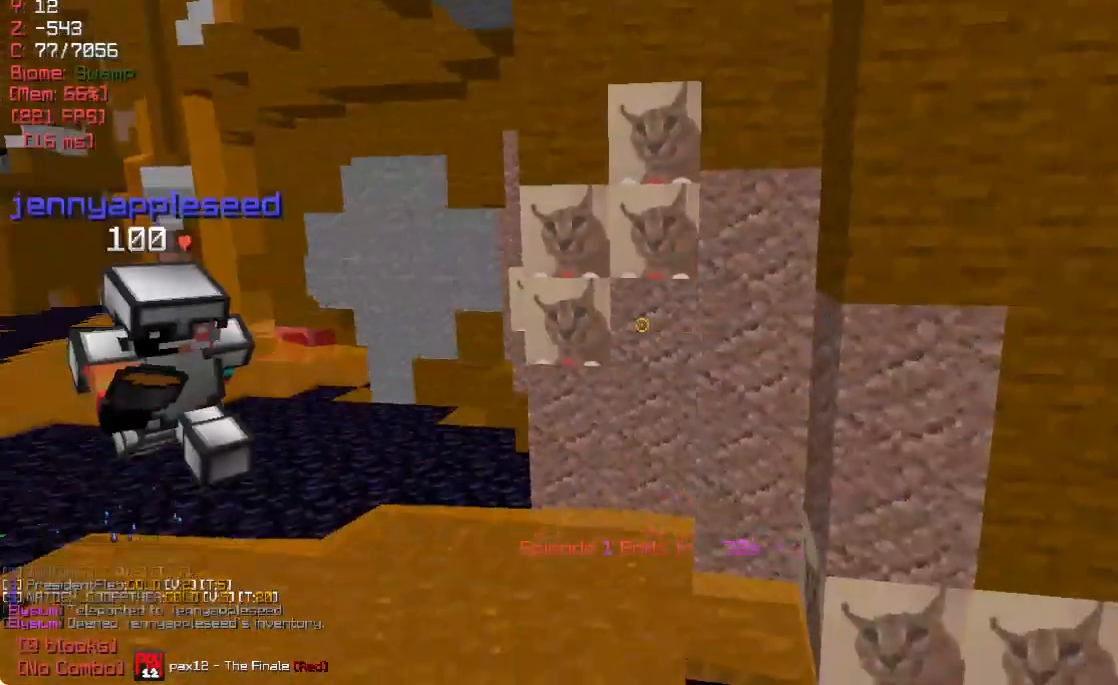
{"keys": [], "mouse": [], "events": []}
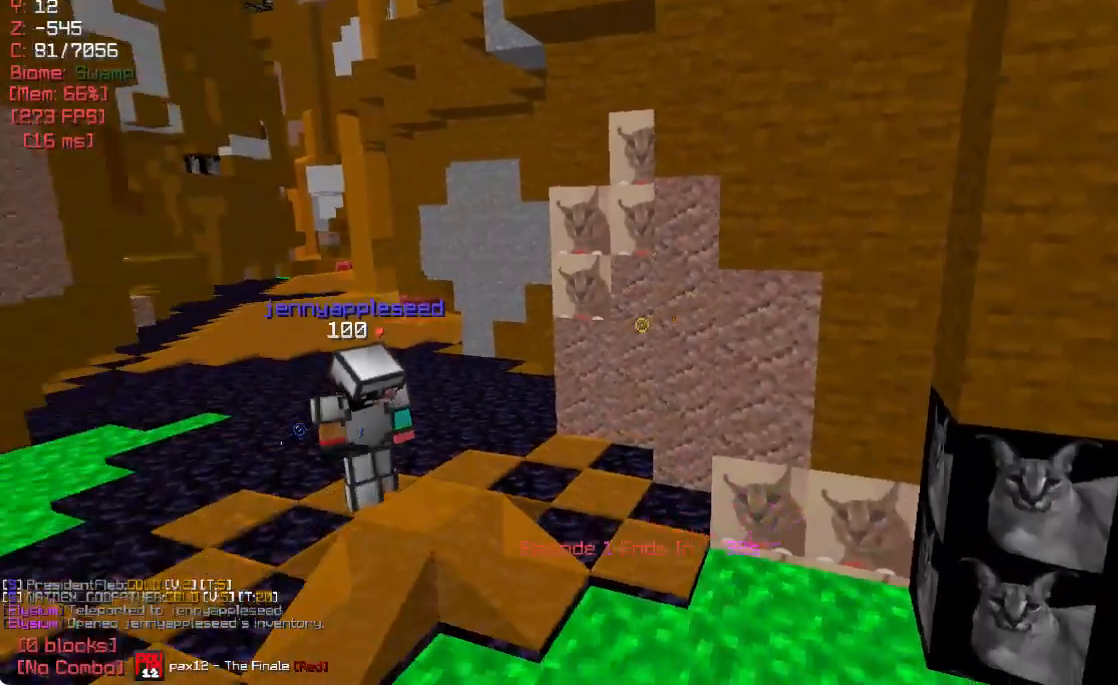
{"keys": [], "mouse": [], "events": []}
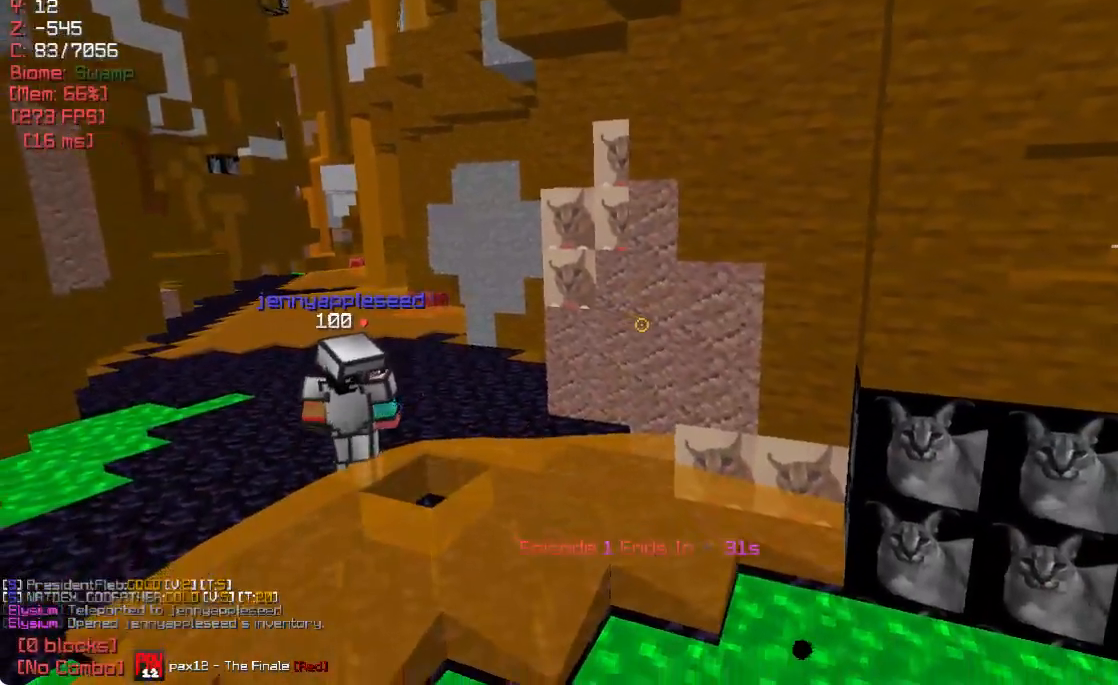
{"keys": [], "mouse": [], "events": []}
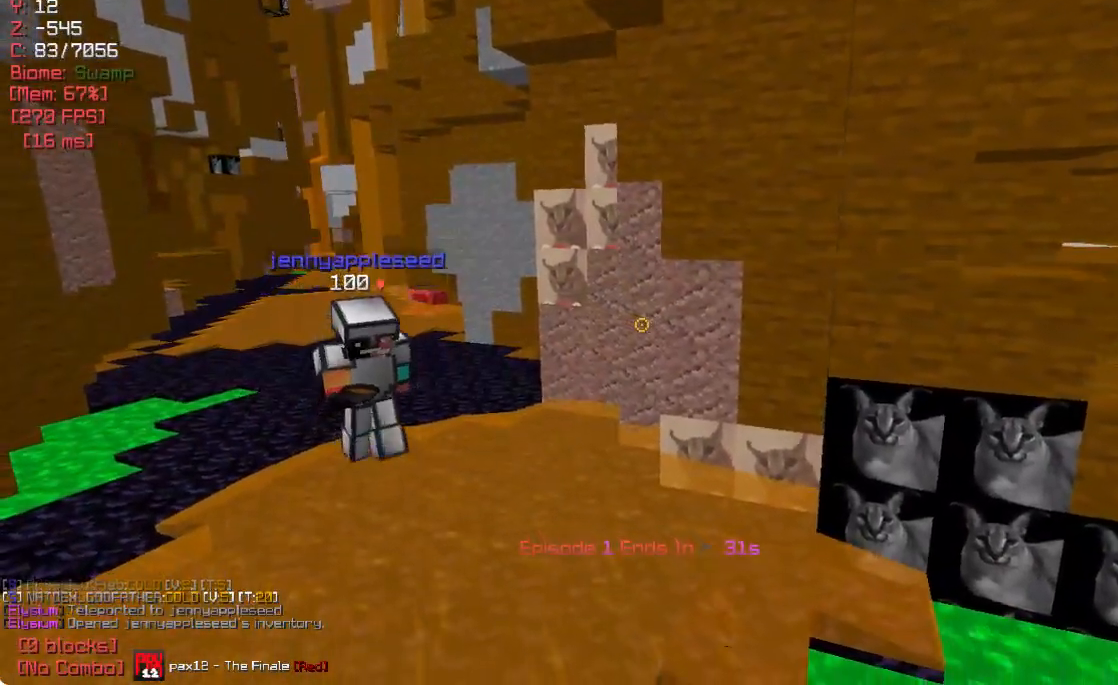
{"keys": [], "mouse": [], "events": []}
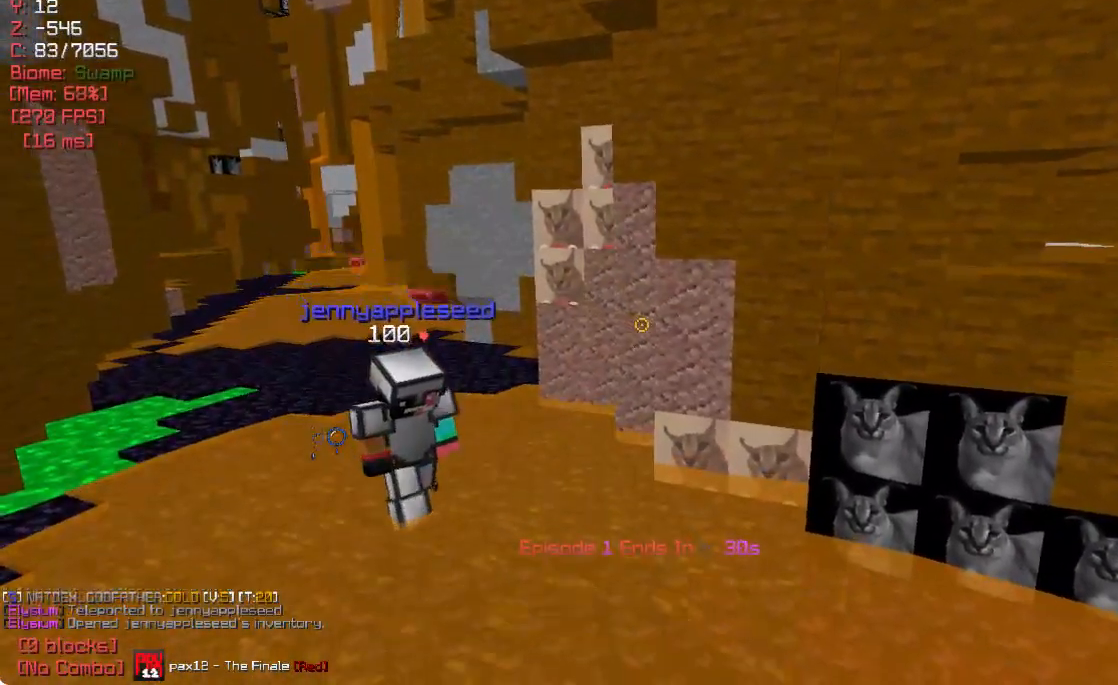
{"keys": ["w"], "mouse": [], "events": [[467, "w", "down"]]}
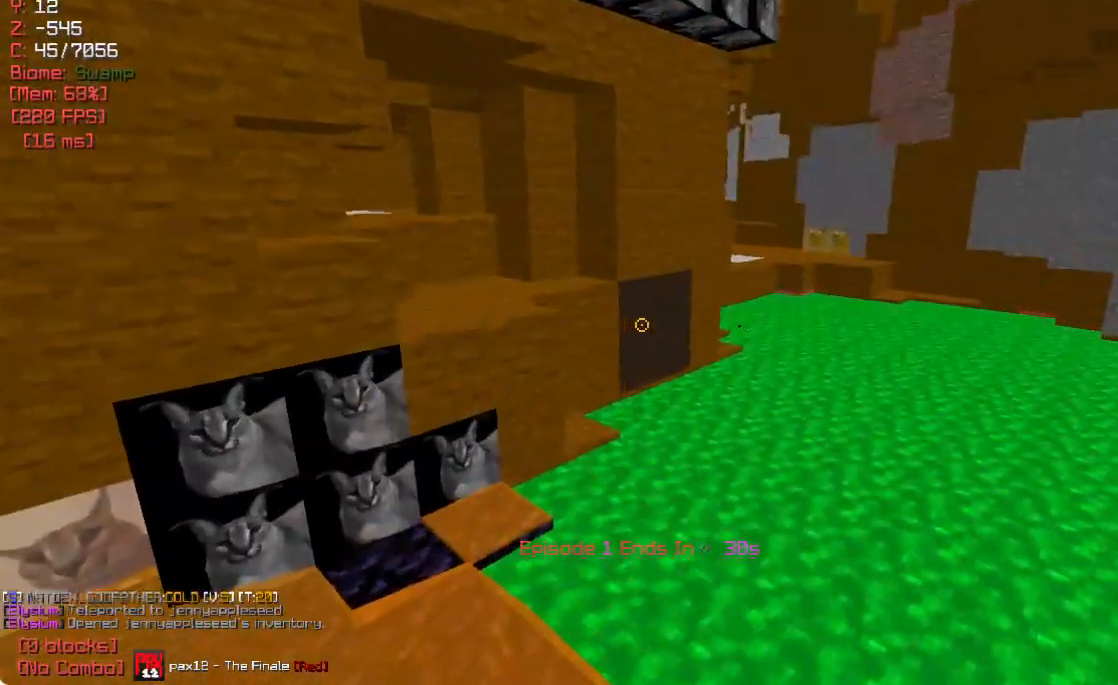
{"keys": ["d", "w"], "mouse": [], "events": [[183, "d", "down"]]}